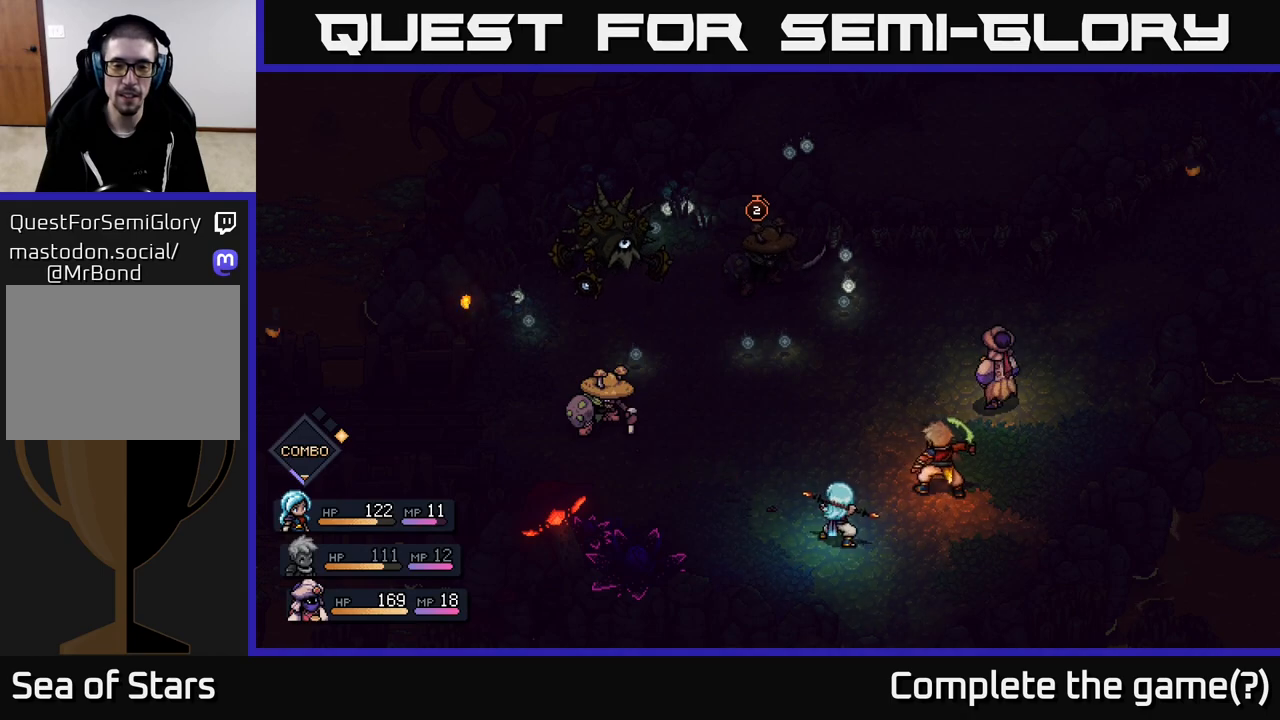
Gameplay with a controller (Xbox layout); each line is a JSON object with the inputs held at the frame after it. "events" lists button and stick changes between this image and that frame as [ms after this image, input, new state], when the widget could be followed in between.
{"buttons": [], "left_stick": "center", "right_stick": "center", "events": [[300, "A", "down"], [433, "A", "up"]]}
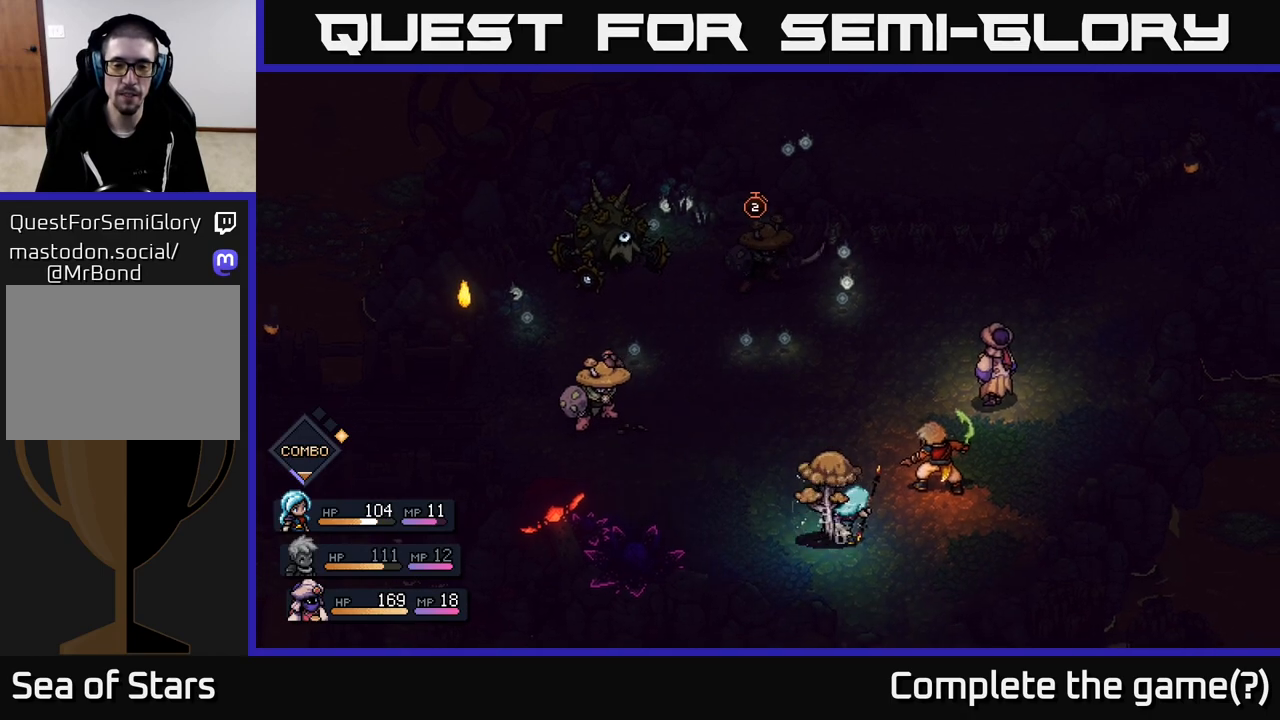
{"buttons": [], "left_stick": "center", "right_stick": "center", "events": []}
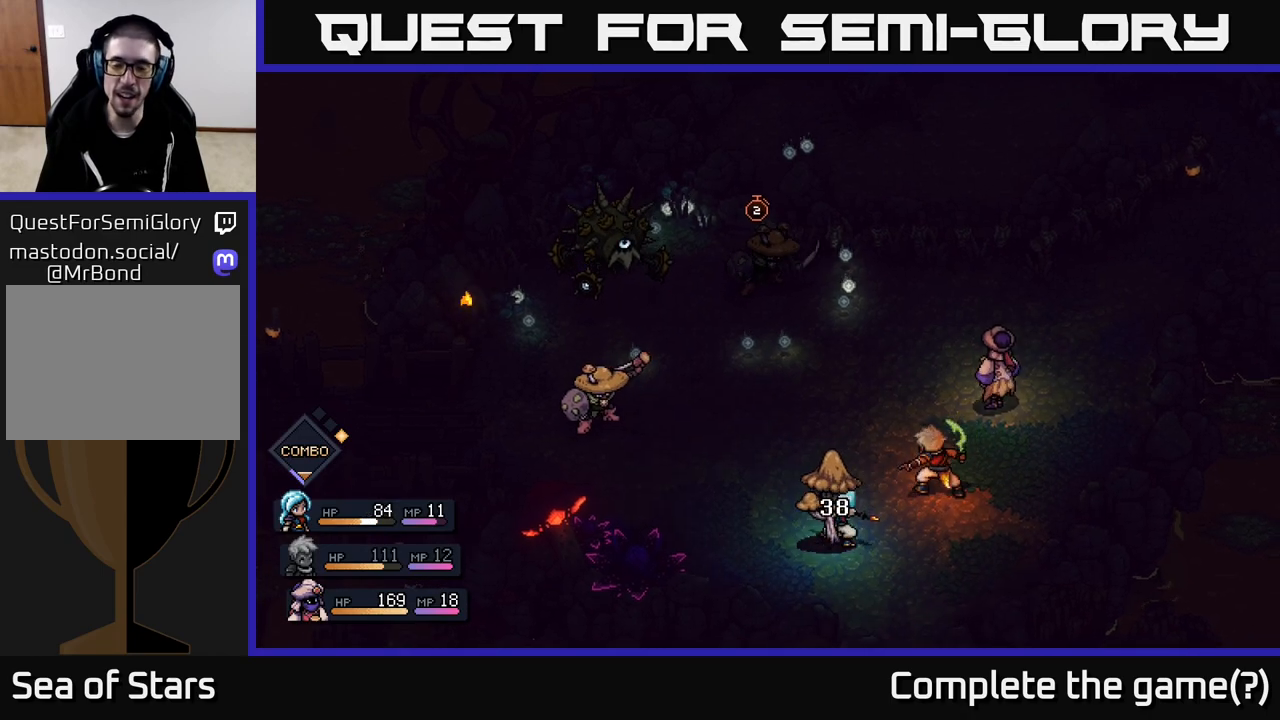
{"buttons": [], "left_stick": "center", "right_stick": "center", "events": []}
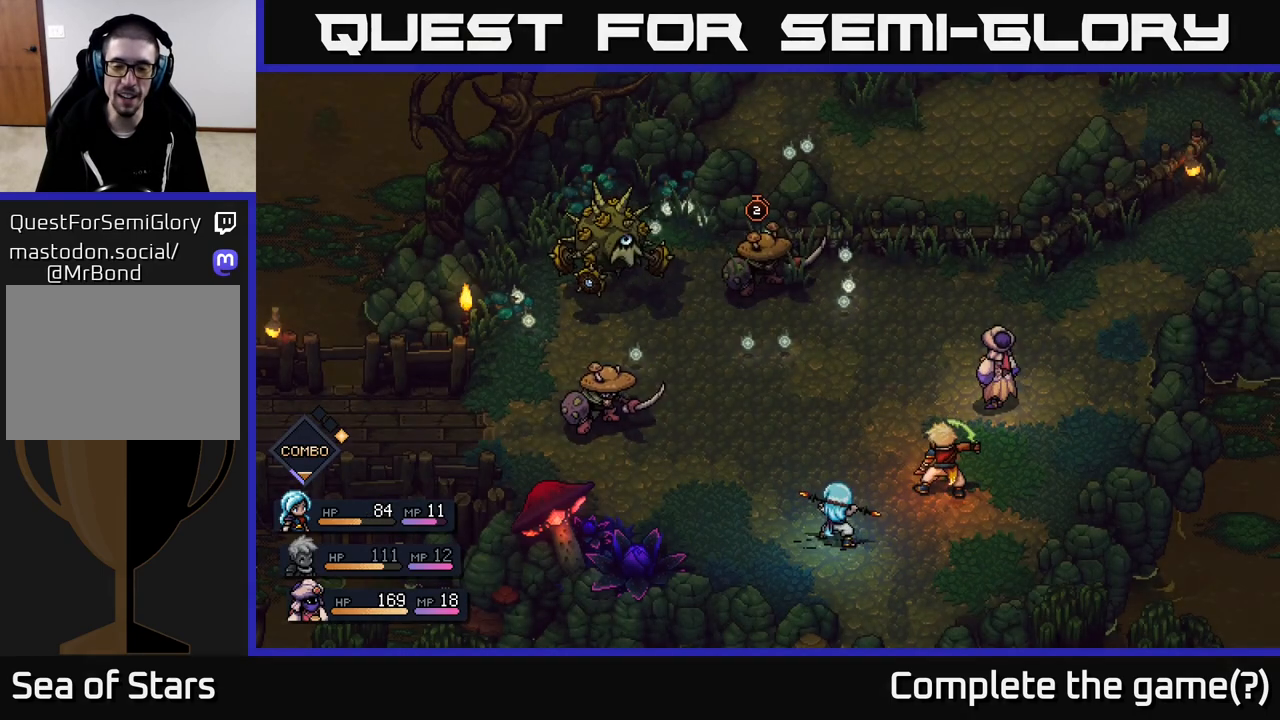
{"buttons": [], "left_stick": "center", "right_stick": "center", "events": []}
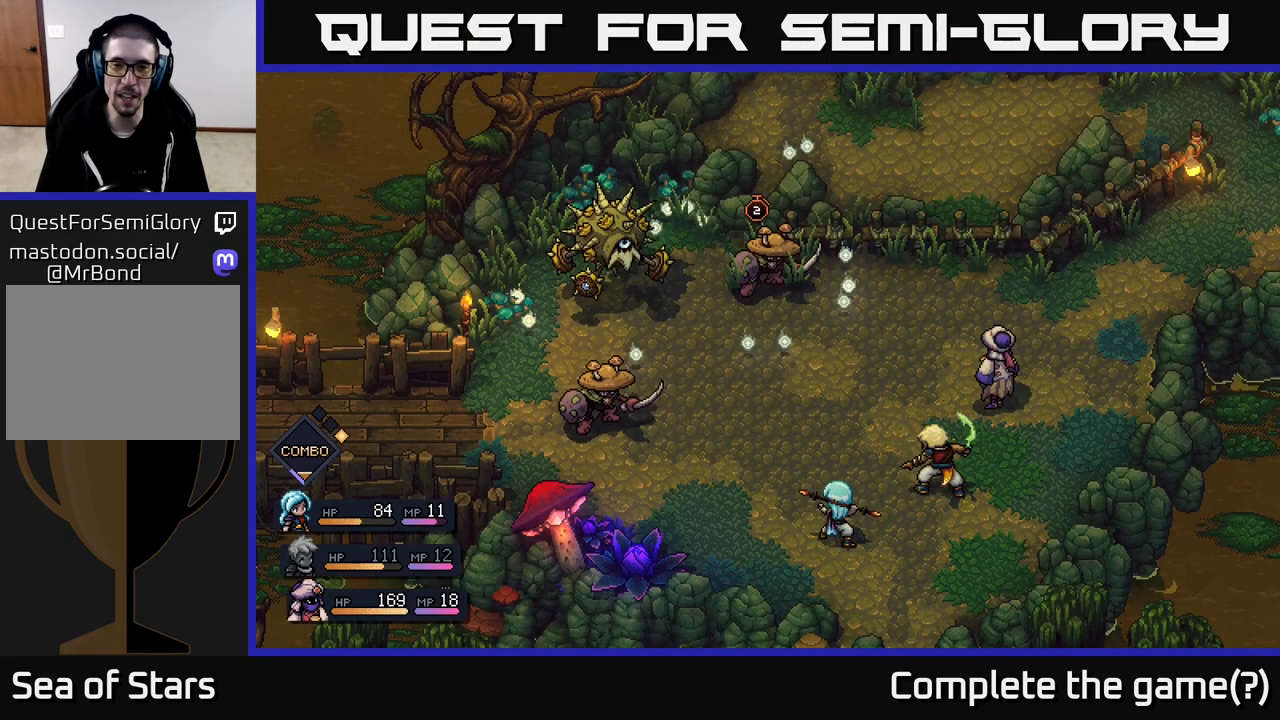
{"buttons": [], "left_stick": "center", "right_stick": "center", "events": []}
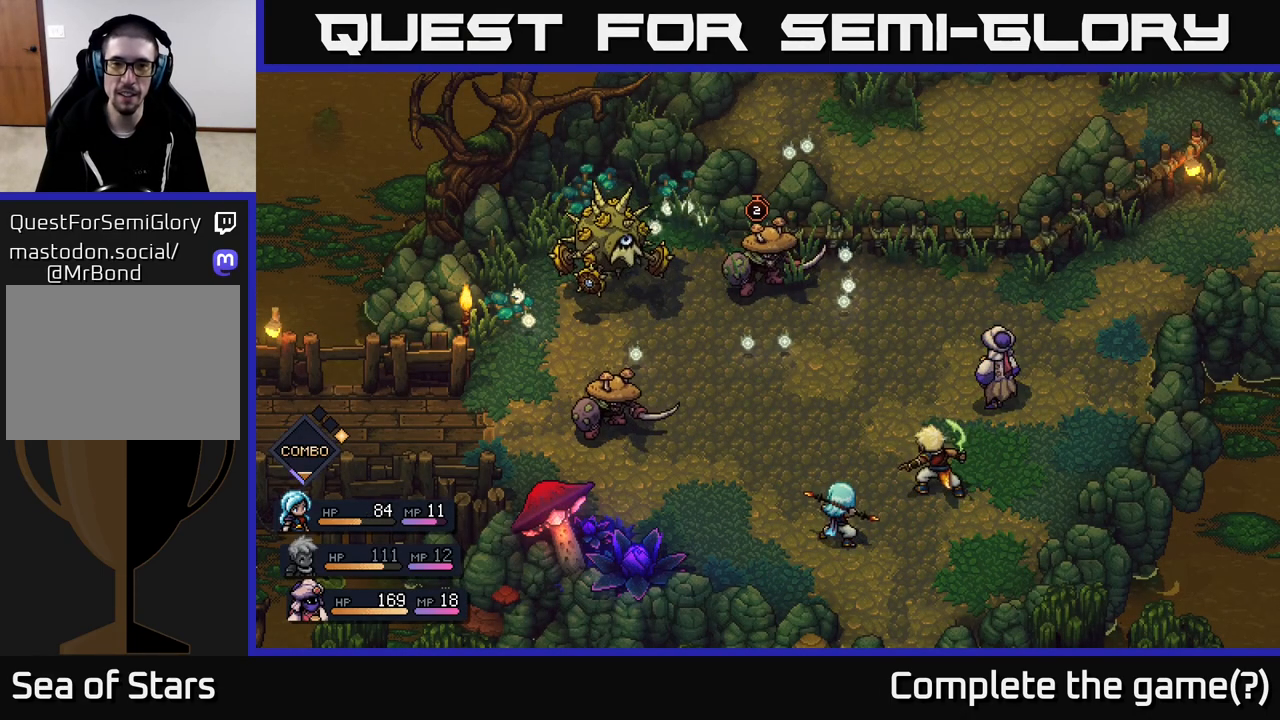
{"buttons": [], "left_stick": "center", "right_stick": "center", "events": []}
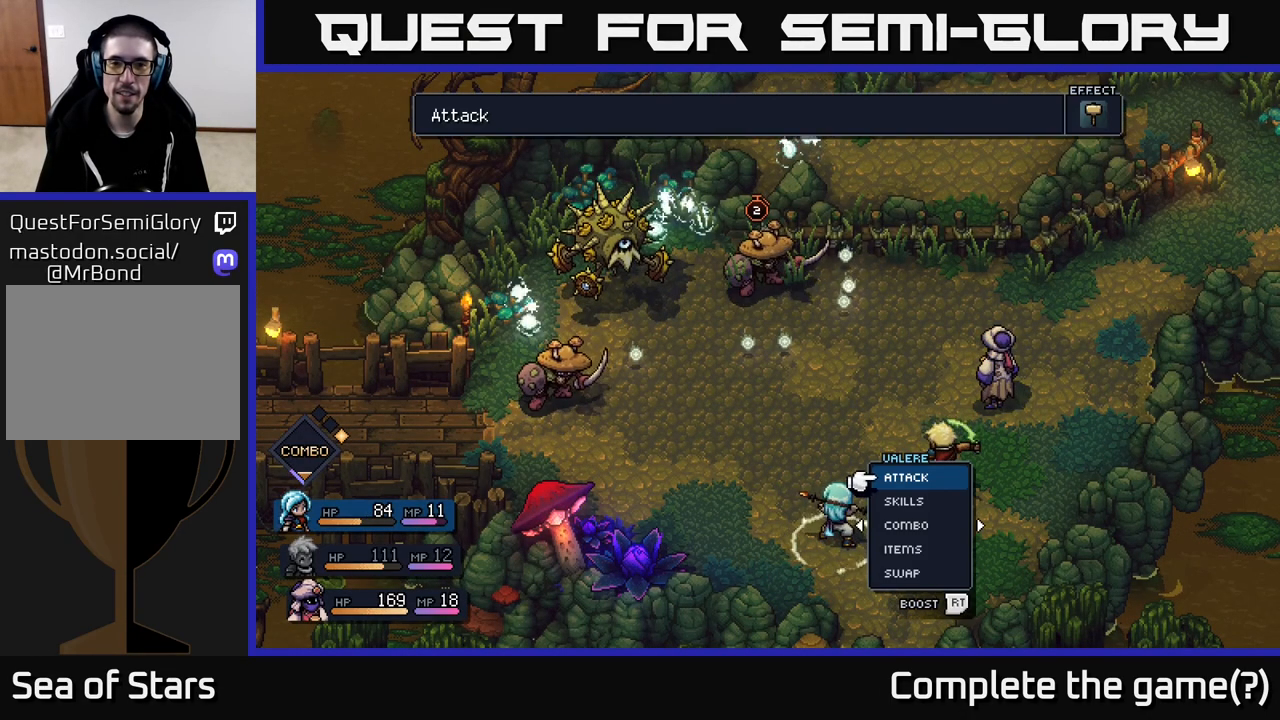
{"buttons": [], "left_stick": "right", "right_stick": "center", "events": [[83, "A", "down"], [200, "A", "up"], [417, "left_stick", "right"]]}
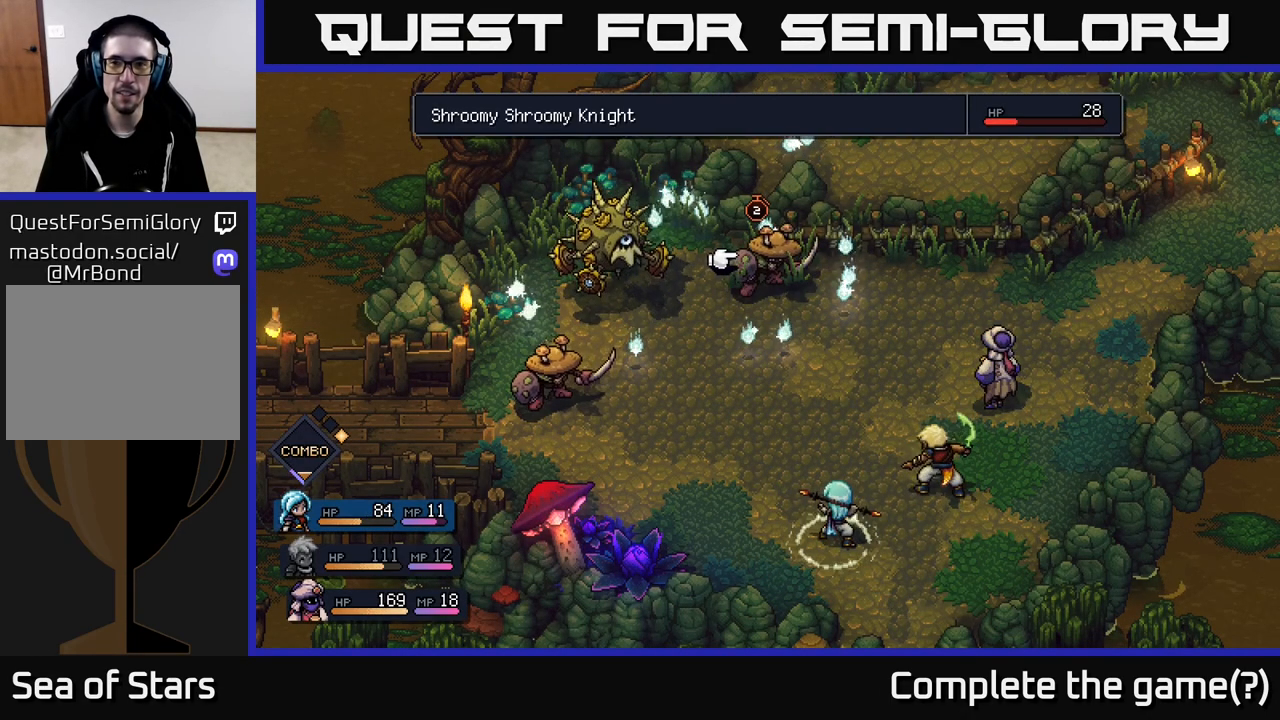
{"buttons": [], "left_stick": "center", "right_stick": "center", "events": [[133, "left_stick", "center"]]}
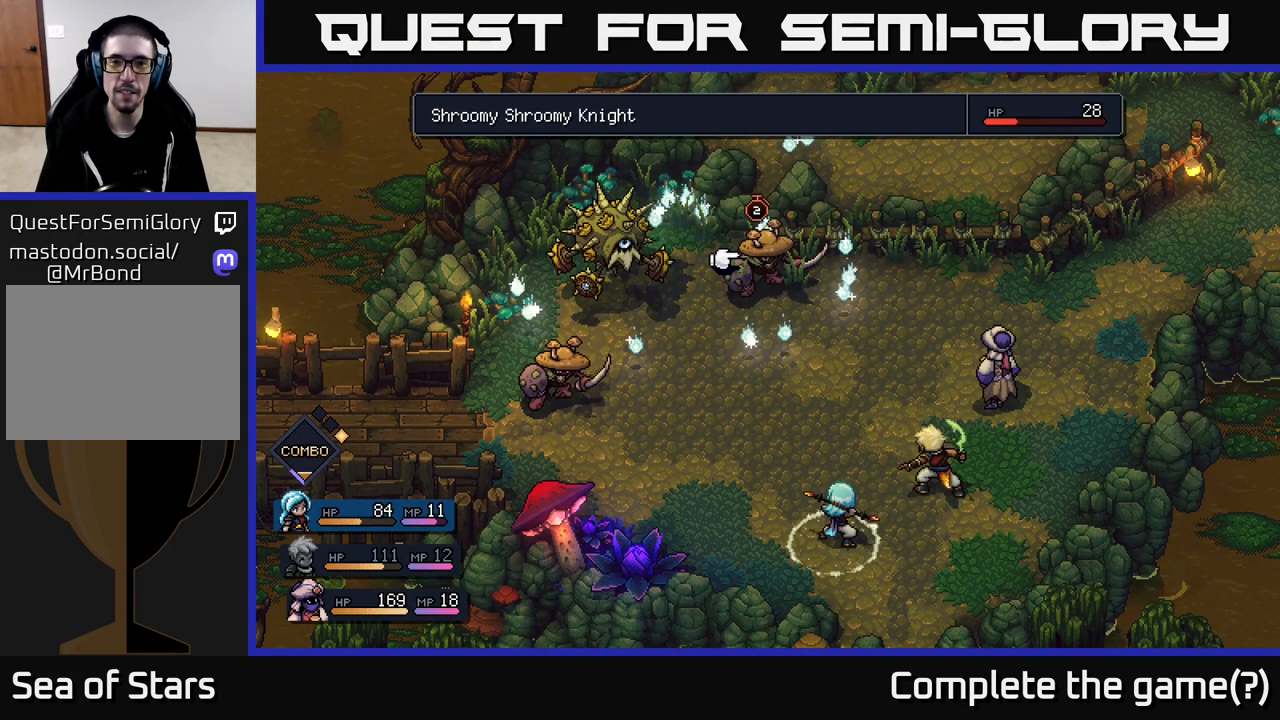
{"buttons": ["A"], "left_stick": "center", "right_stick": "center", "events": [[400, "A", "down"]]}
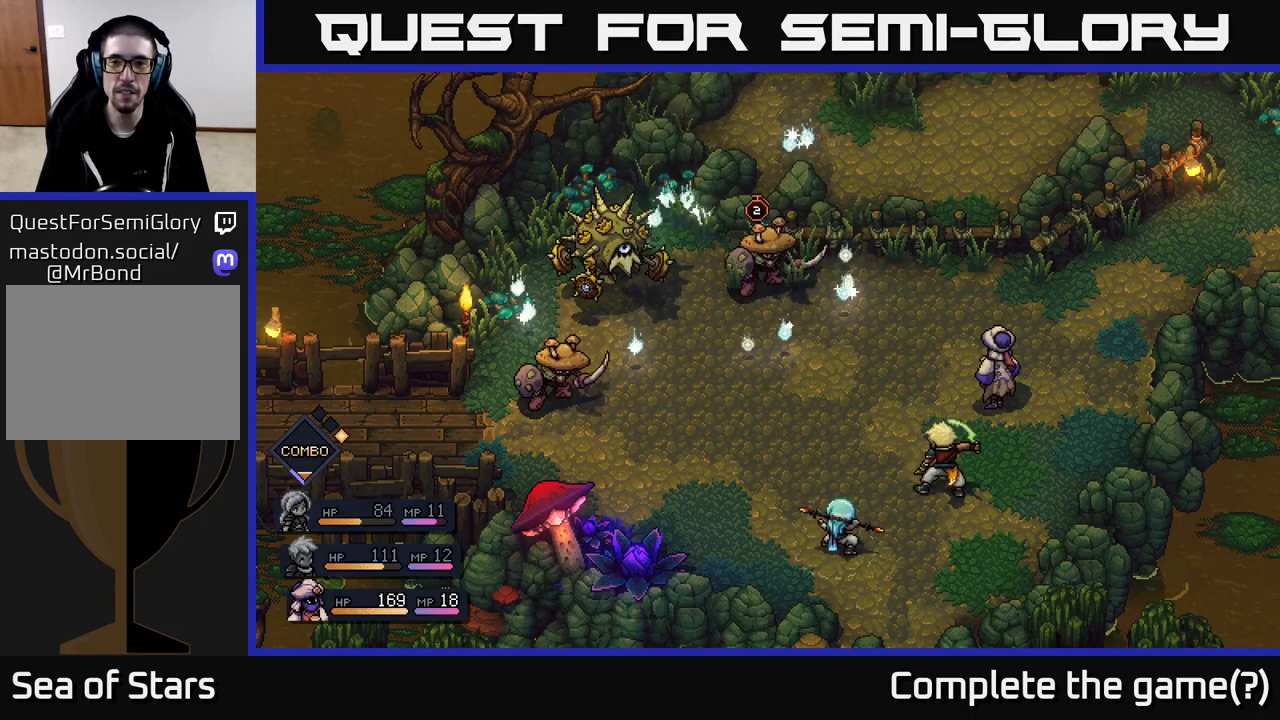
{"buttons": [], "left_stick": "center", "right_stick": "center", "events": [[33, "A", "up"]]}
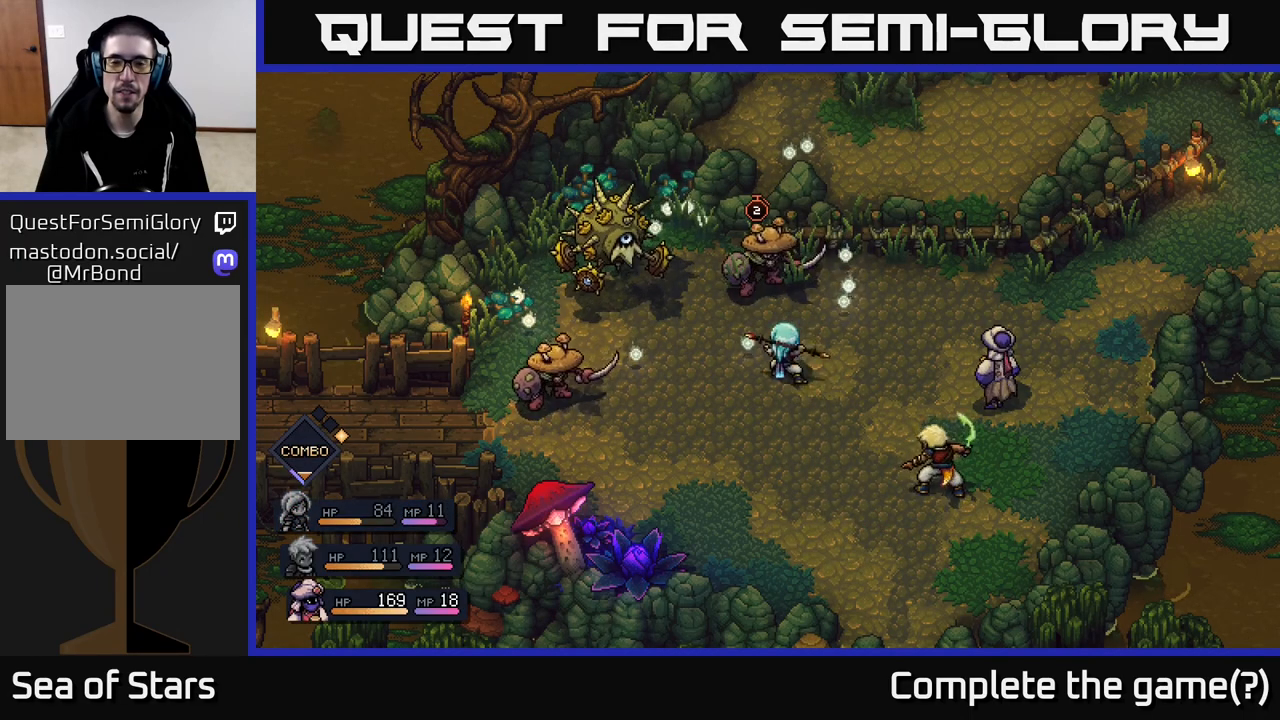
{"buttons": [], "left_stick": "center", "right_stick": "center", "events": []}
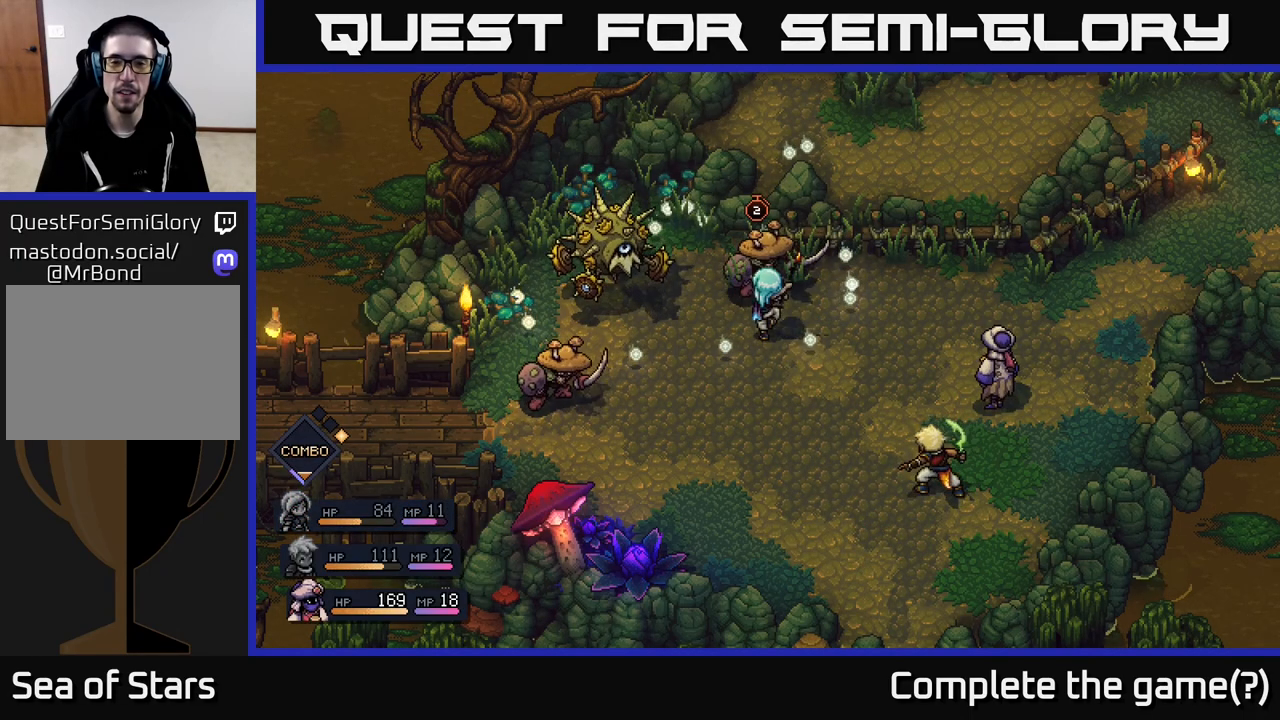
{"buttons": [], "left_stick": "center", "right_stick": "center", "events": [[133, "A", "down"], [283, "A", "up"]]}
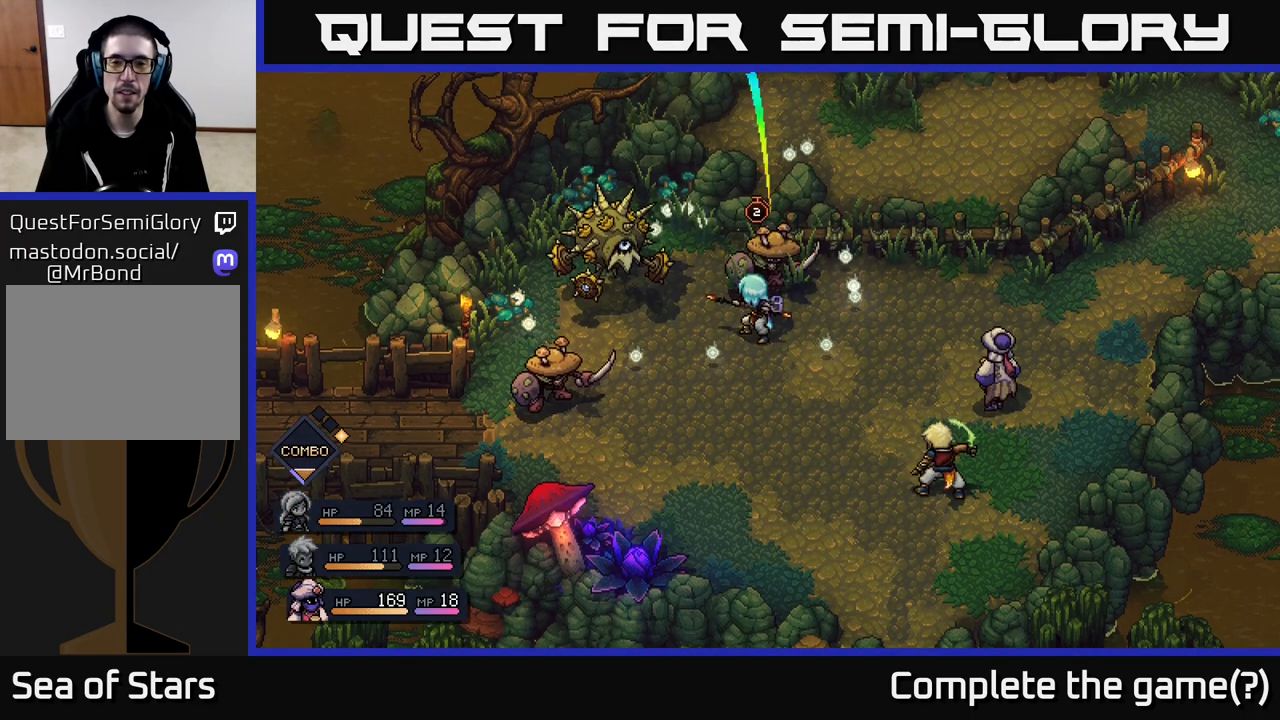
{"buttons": [], "left_stick": "center", "right_stick": "center", "events": [[150, "A", "down"], [283, "A", "up"]]}
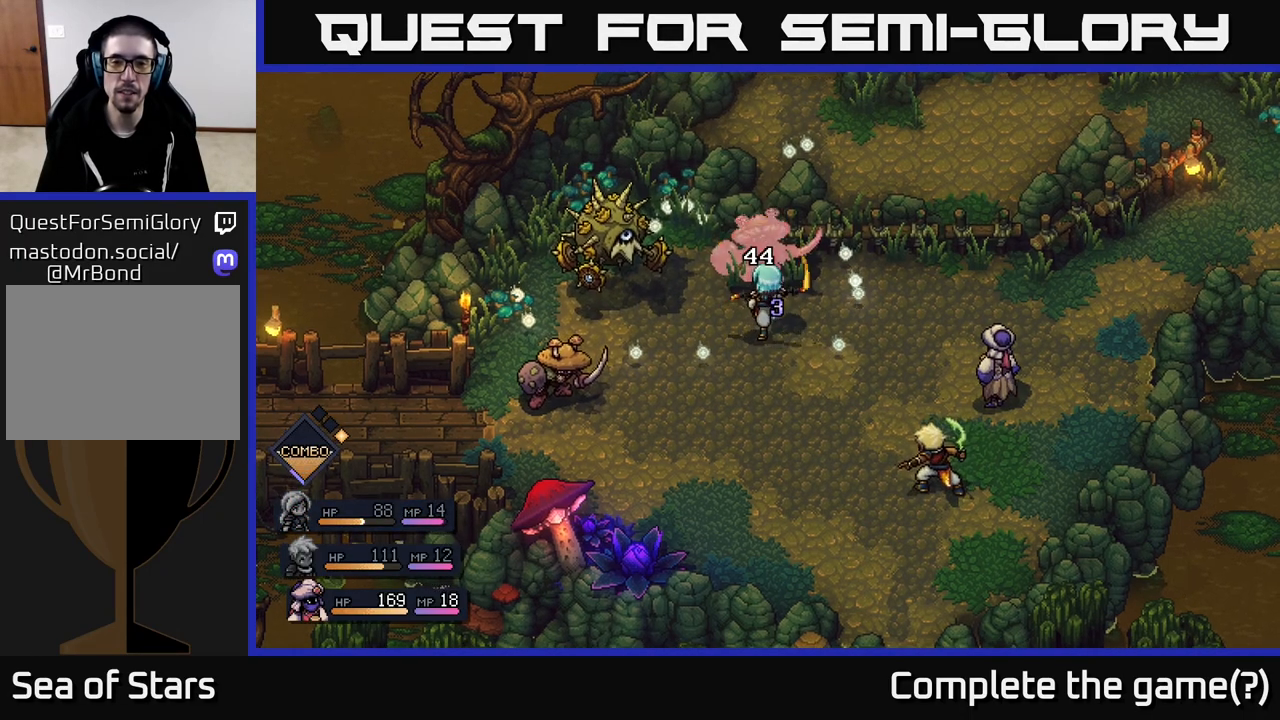
{"buttons": [], "left_stick": "center", "right_stick": "center", "events": []}
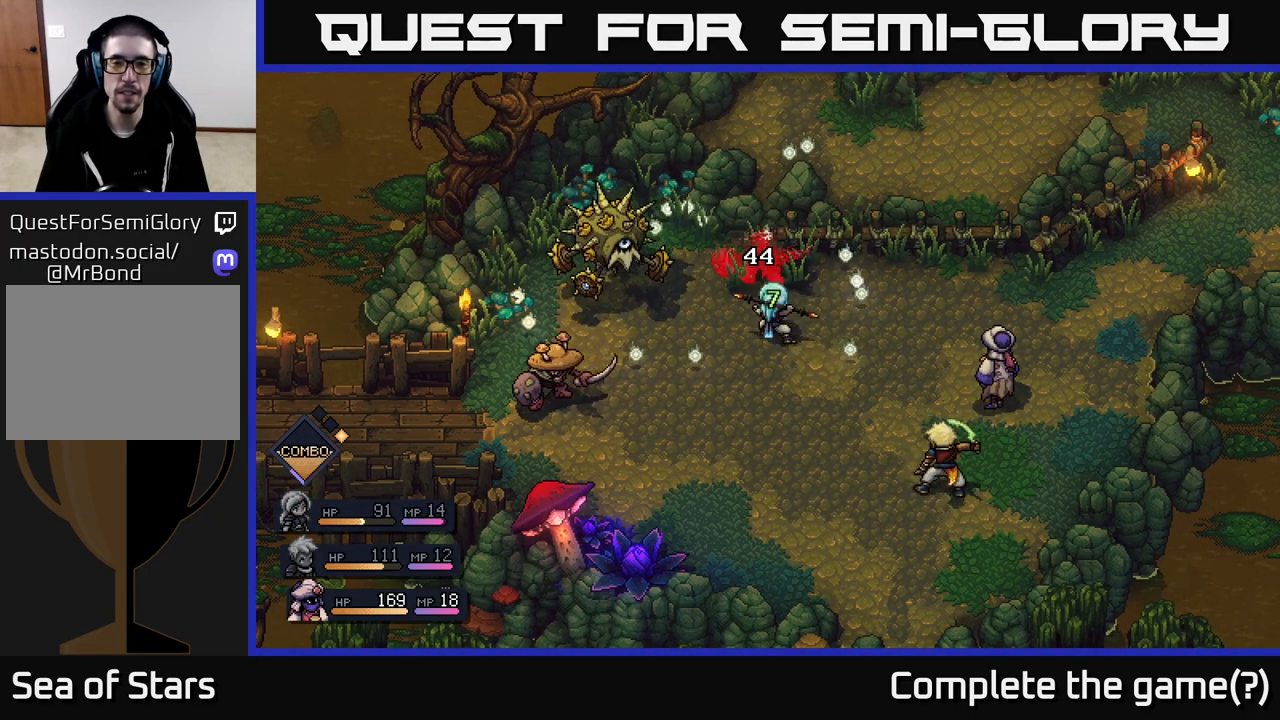
{"buttons": [], "left_stick": "center", "right_stick": "center", "events": []}
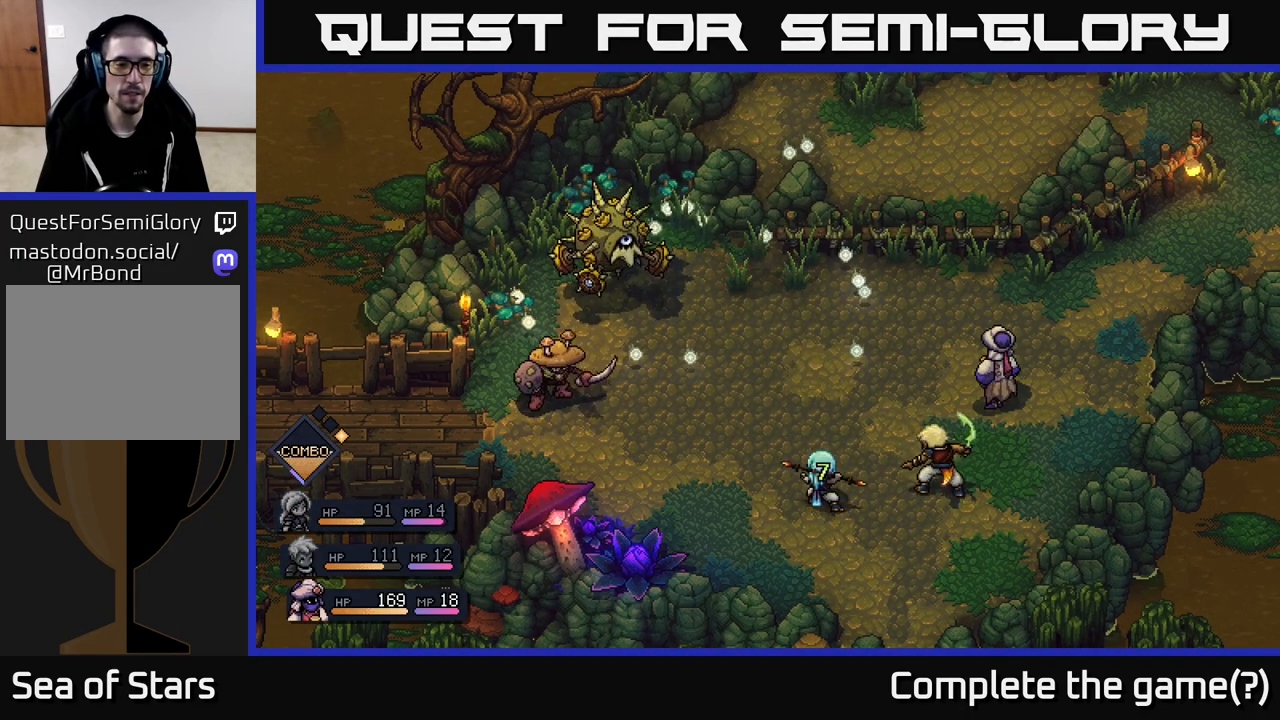
{"buttons": [], "left_stick": "center", "right_stick": "center", "events": []}
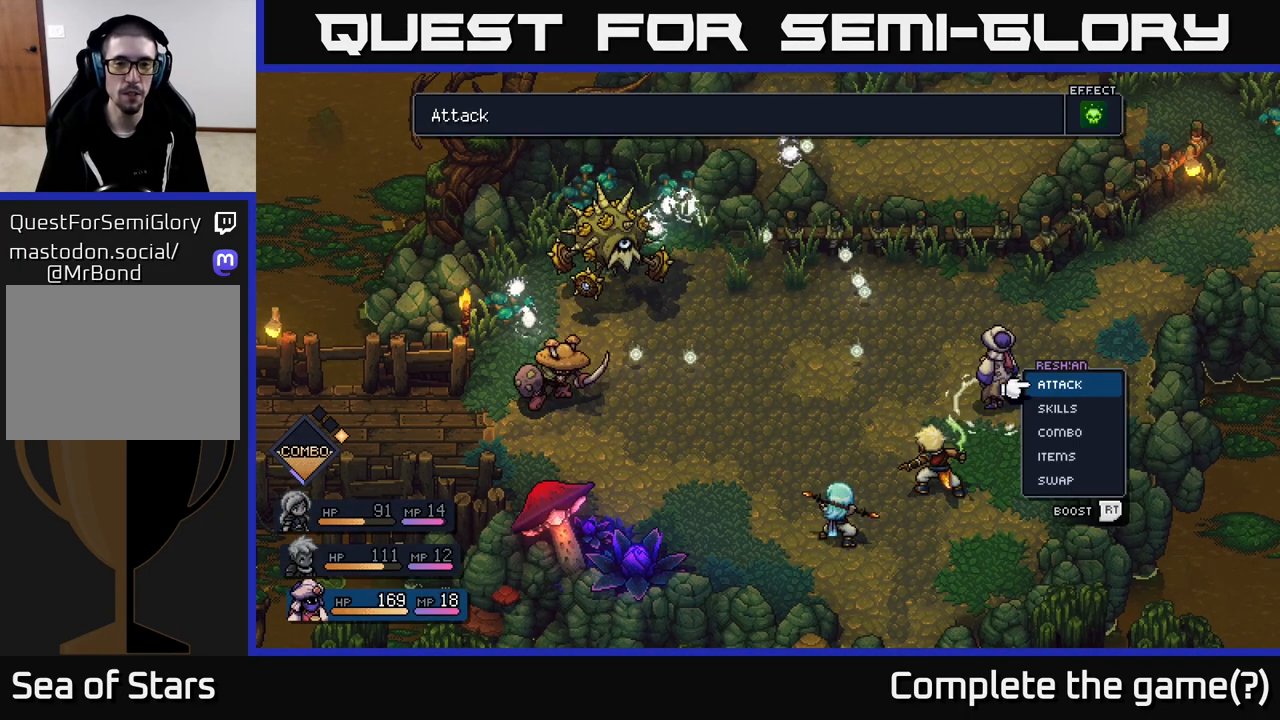
{"buttons": [], "left_stick": "center", "right_stick": "center", "events": [[183, "A", "down"], [317, "A", "up"]]}
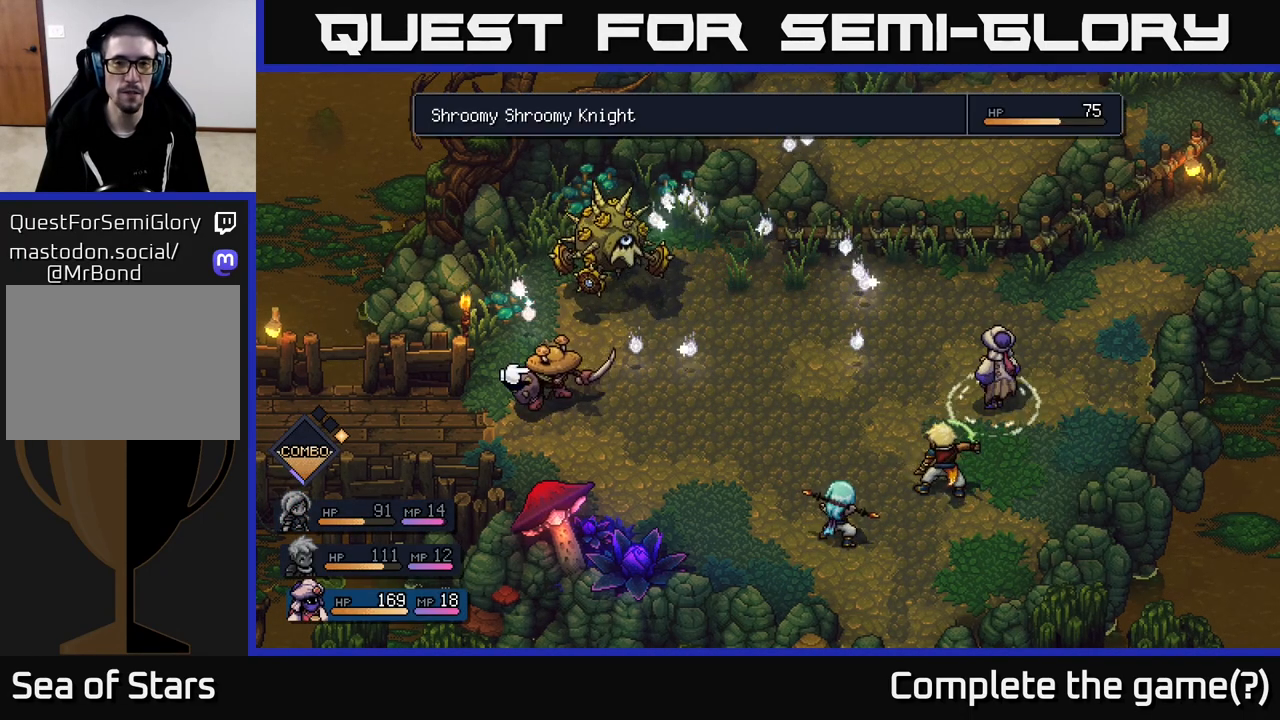
{"buttons": [], "left_stick": "center", "right_stick": "center", "events": [[300, "left_stick", "right"], [483, "left_stick", "center"]]}
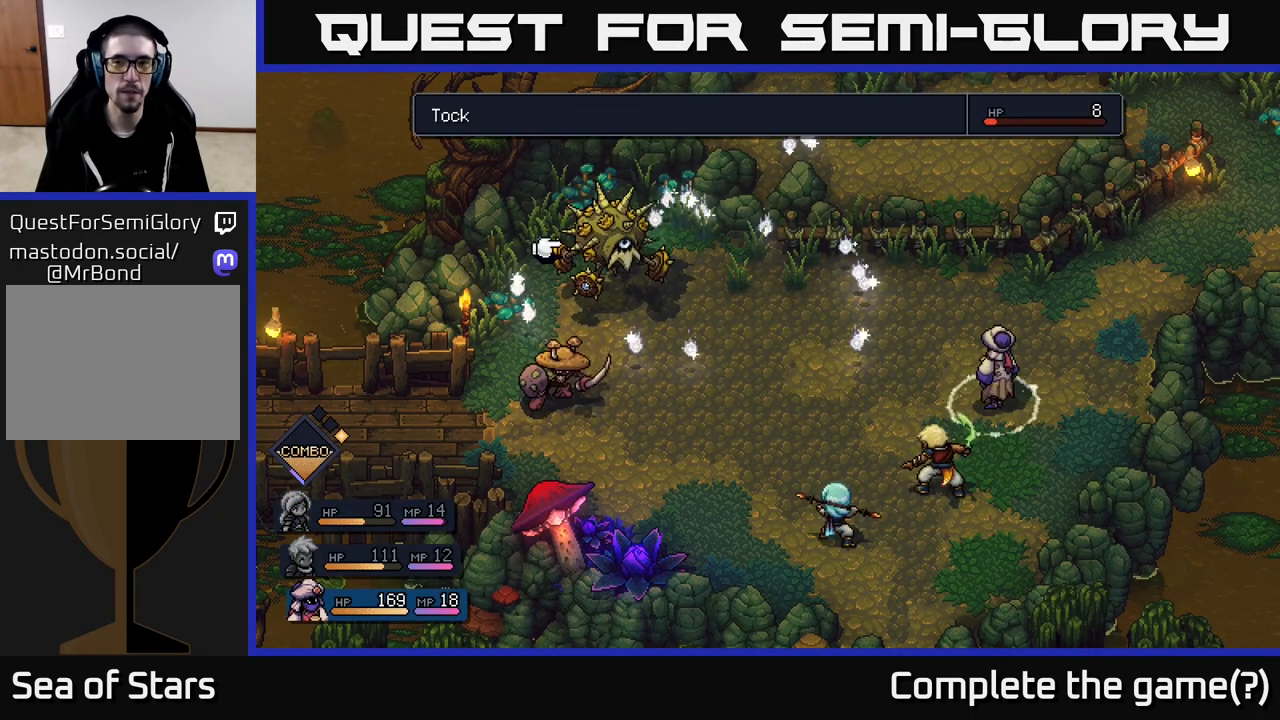
{"buttons": ["A"], "left_stick": "center", "right_stick": "center", "events": [[417, "A", "down"]]}
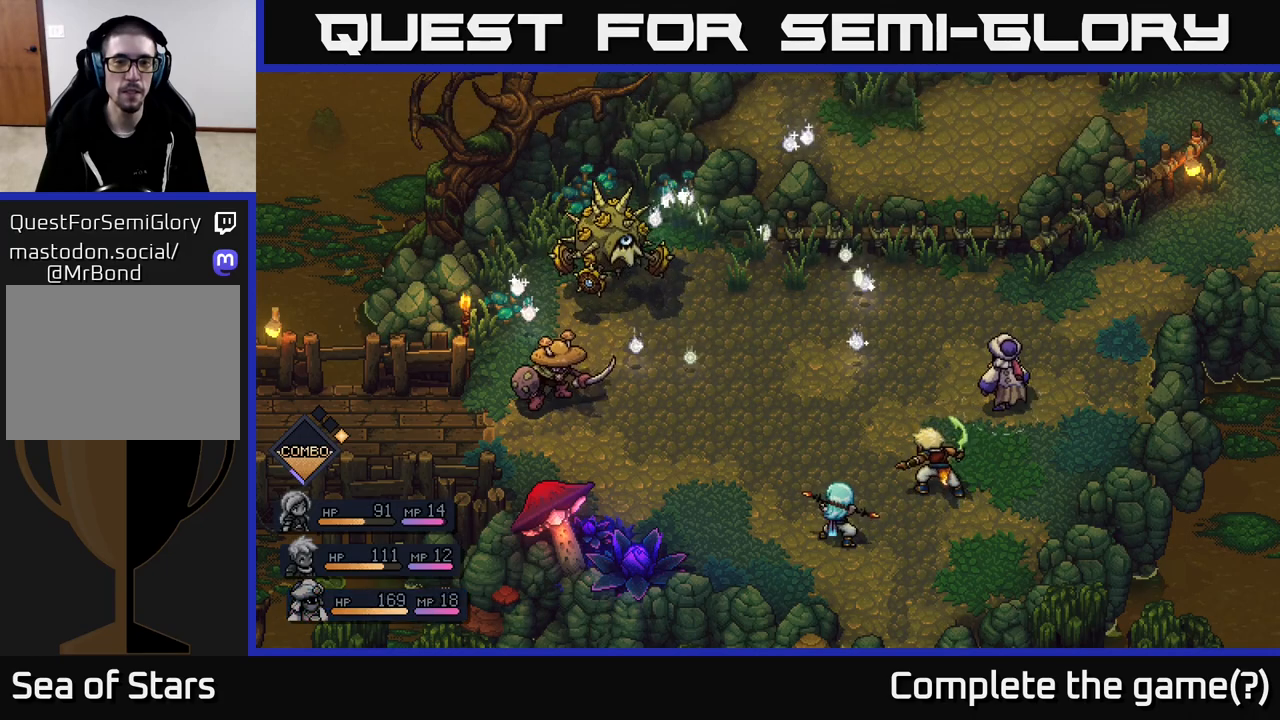
{"buttons": [], "left_stick": "center", "right_stick": "center", "events": [[33, "A", "up"]]}
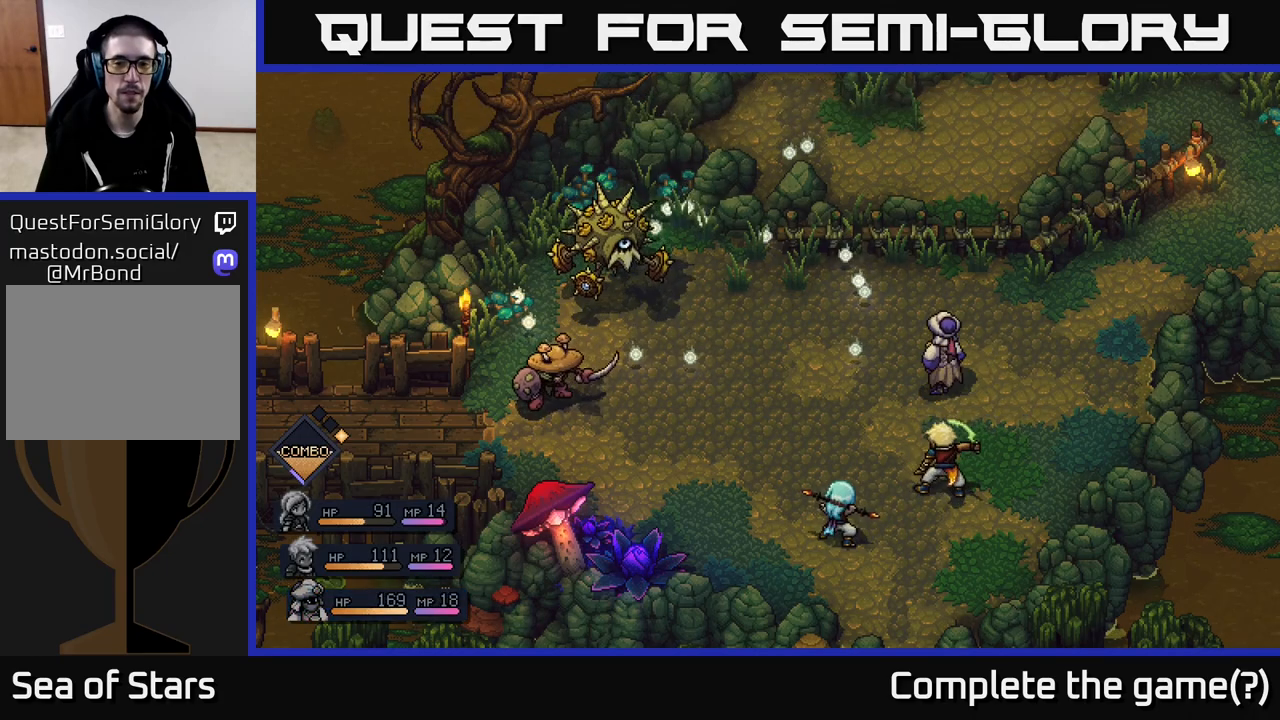
{"buttons": [], "left_stick": "center", "right_stick": "center", "events": []}
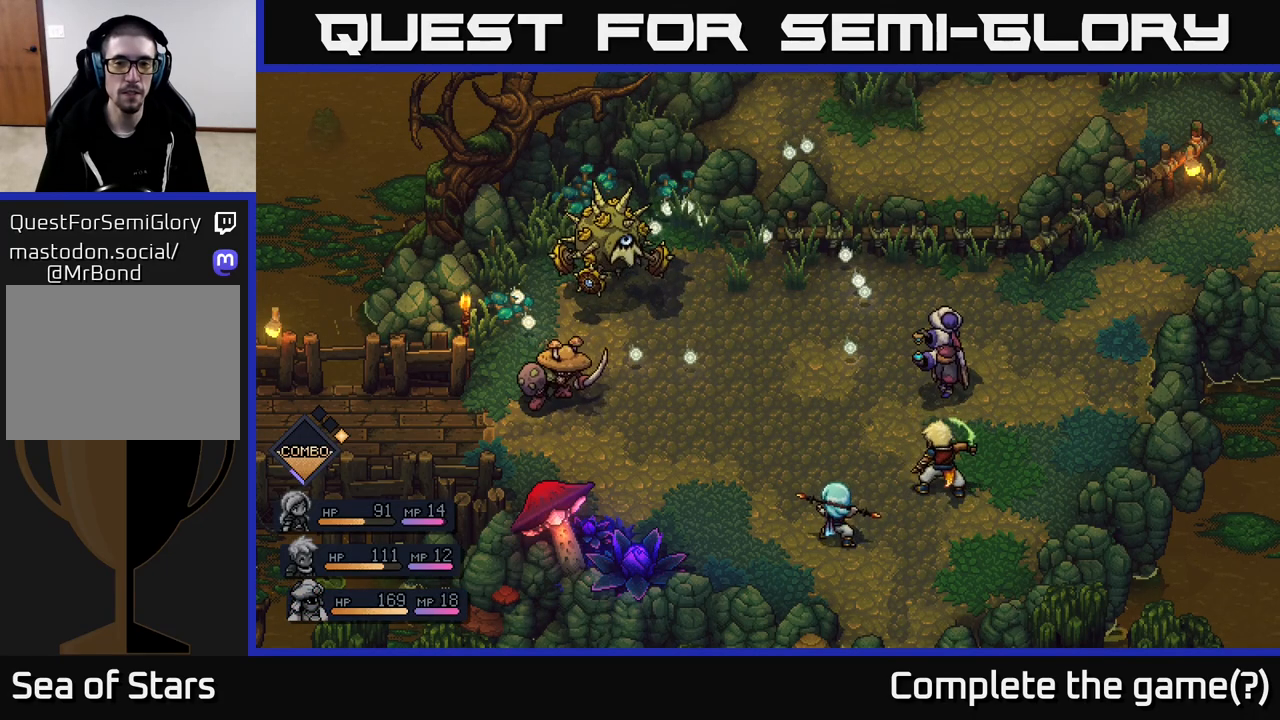
{"buttons": [], "left_stick": "center", "right_stick": "center", "events": []}
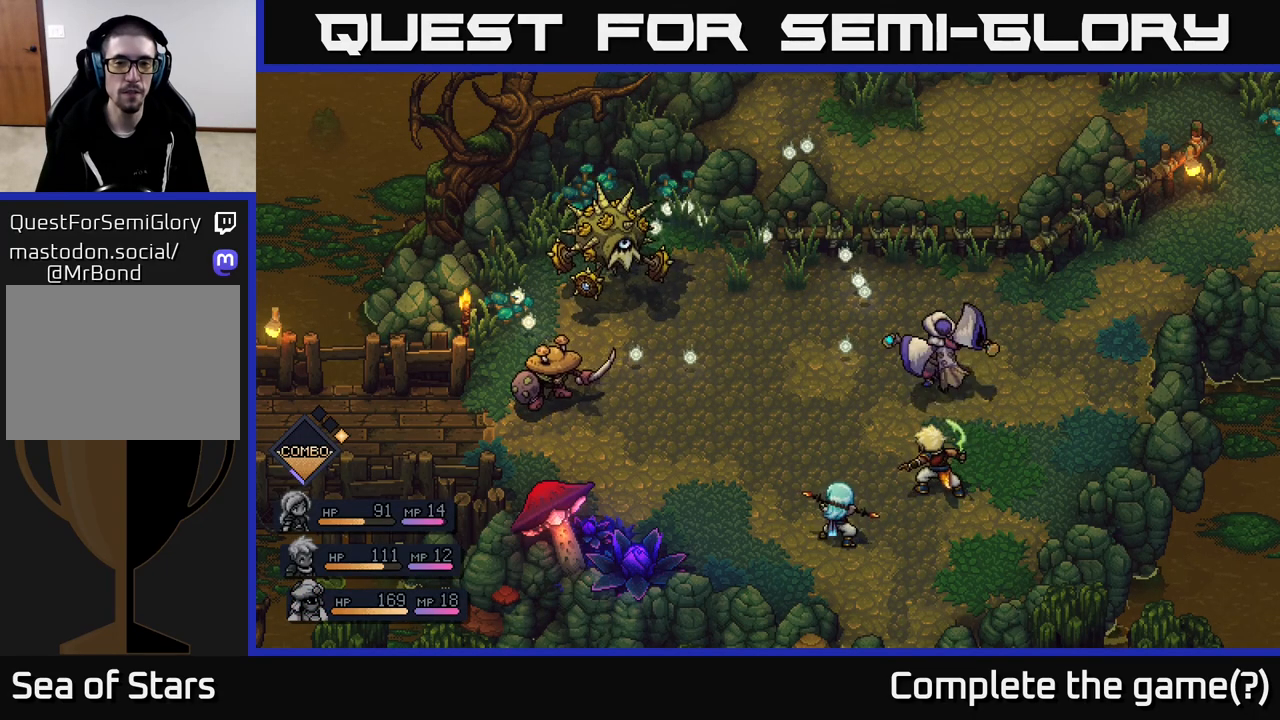
{"buttons": [], "left_stick": "center", "right_stick": "center", "events": []}
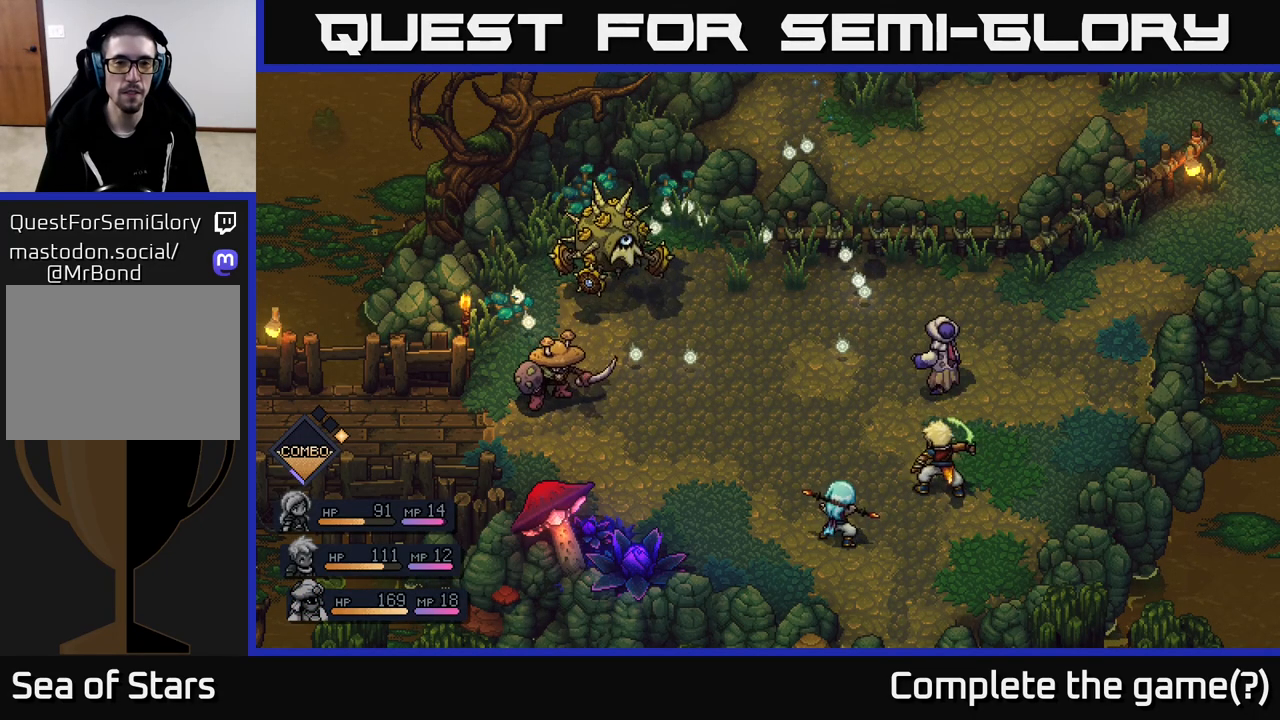
{"buttons": [], "left_stick": "center", "right_stick": "center", "events": [[117, "A", "down"], [167, "A", "up"]]}
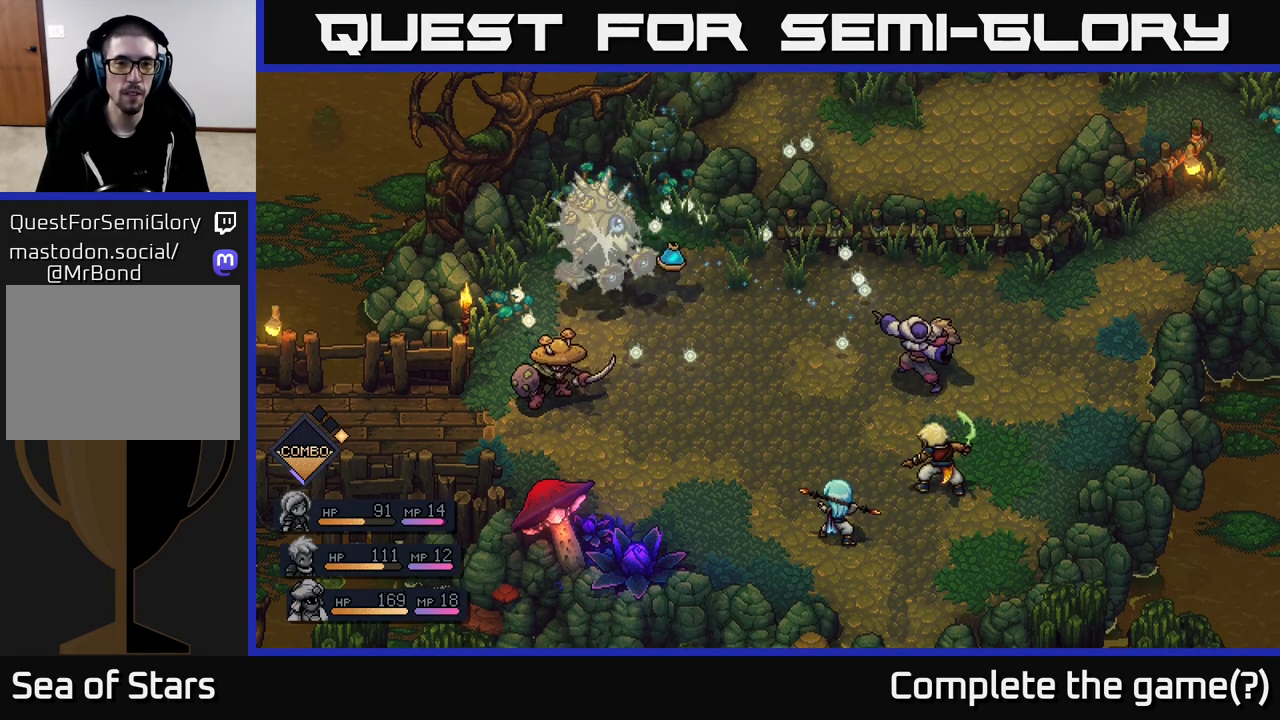
{"buttons": [], "left_stick": "center", "right_stick": "center", "events": [[83, "A", "down"], [167, "A", "up"]]}
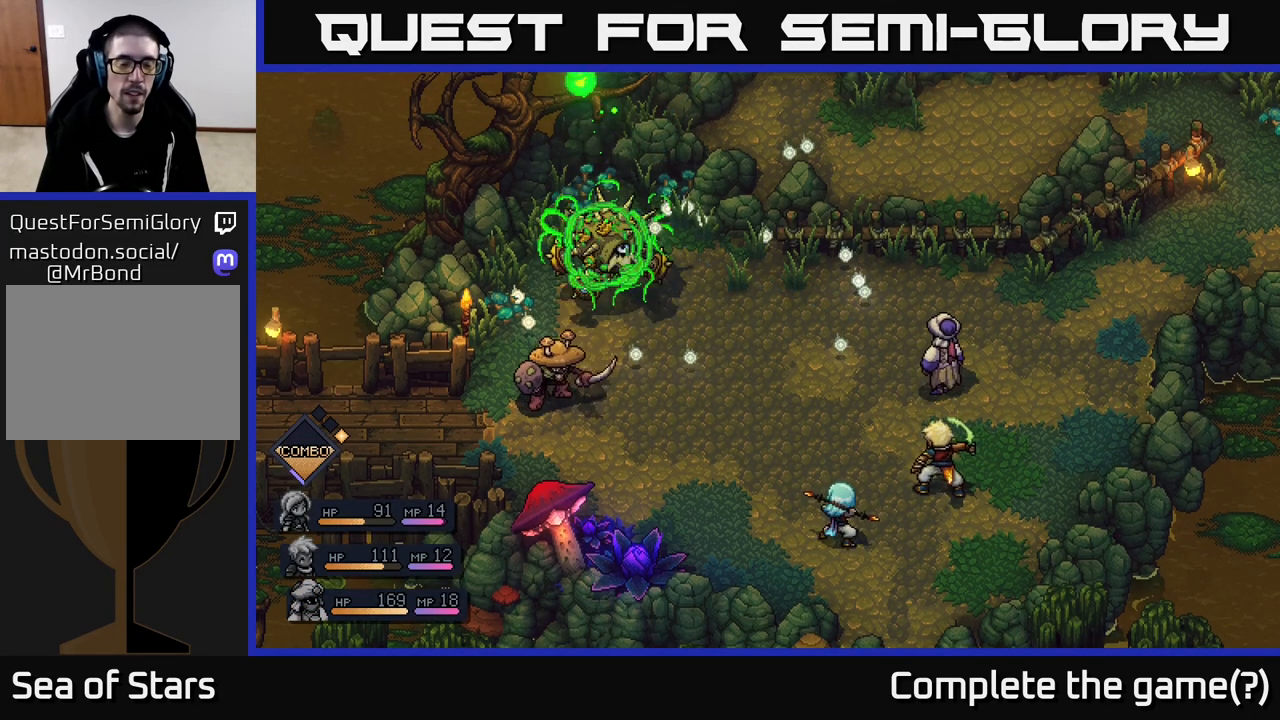
{"buttons": ["A"], "left_stick": "center", "right_stick": "center", "events": [[400, "A", "down"]]}
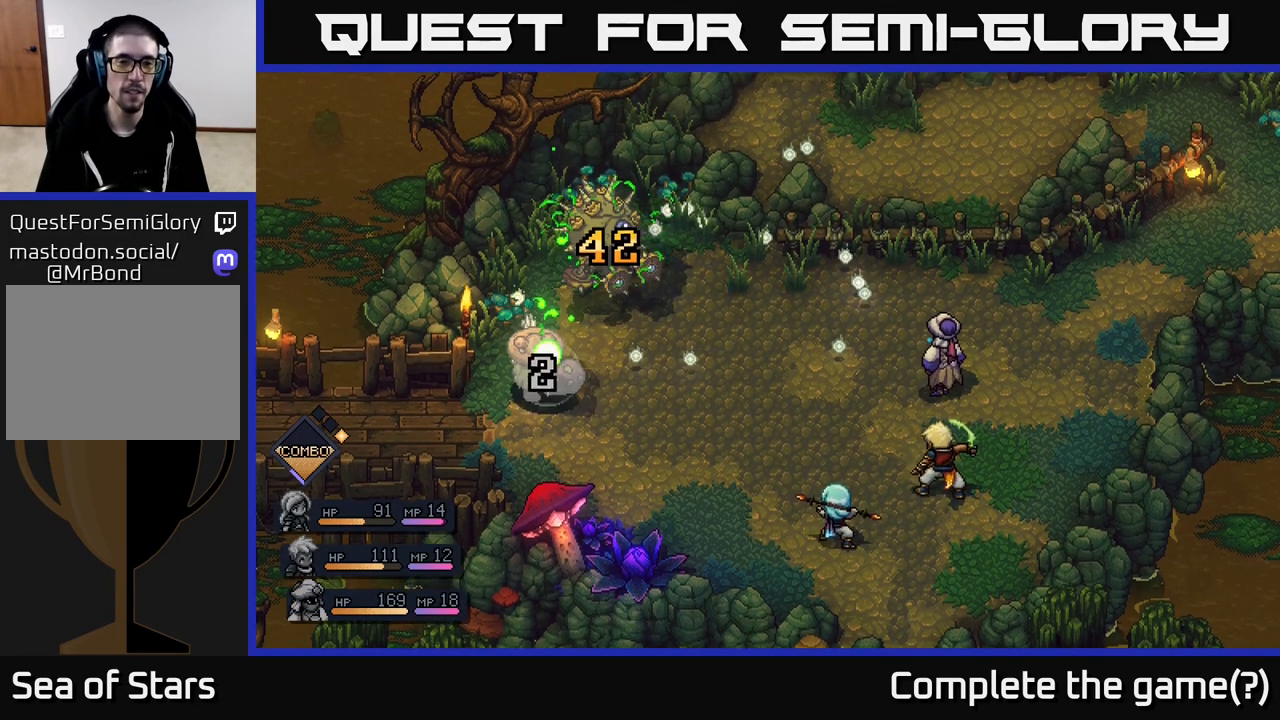
{"buttons": [], "left_stick": "center", "right_stick": "center", "events": [[33, "A", "up"]]}
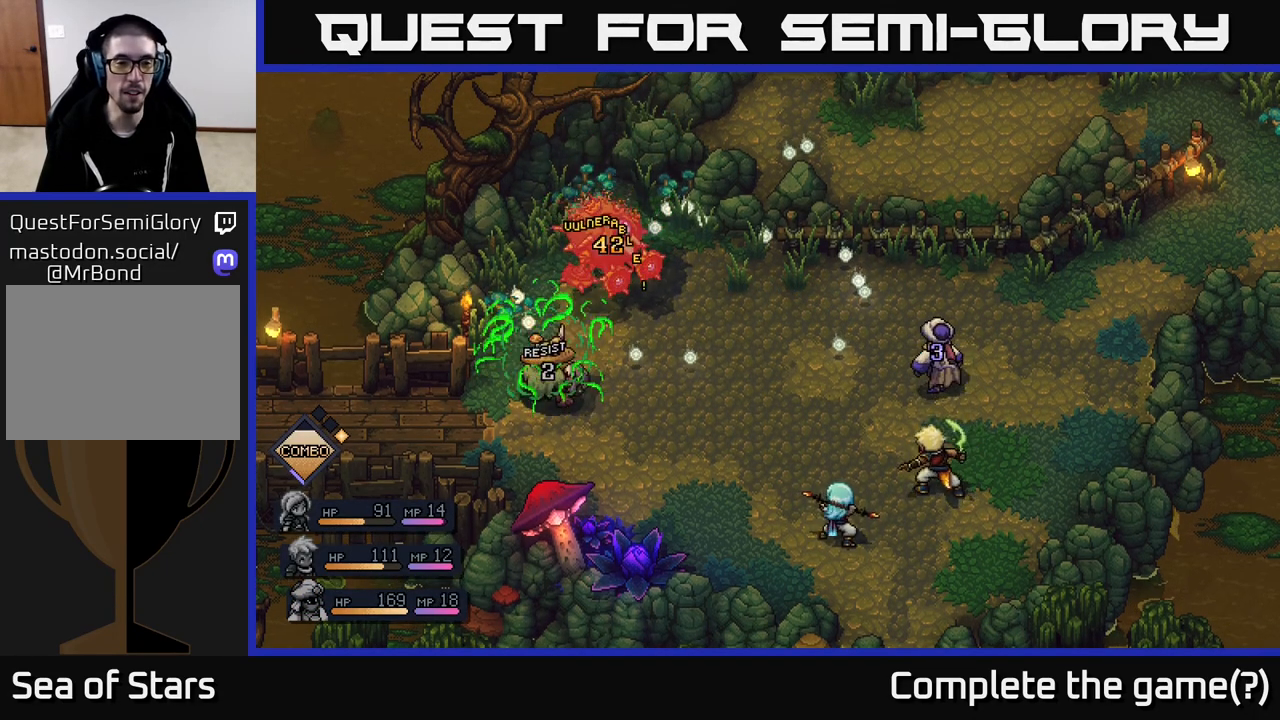
{"buttons": [], "left_stick": "center", "right_stick": "center", "events": []}
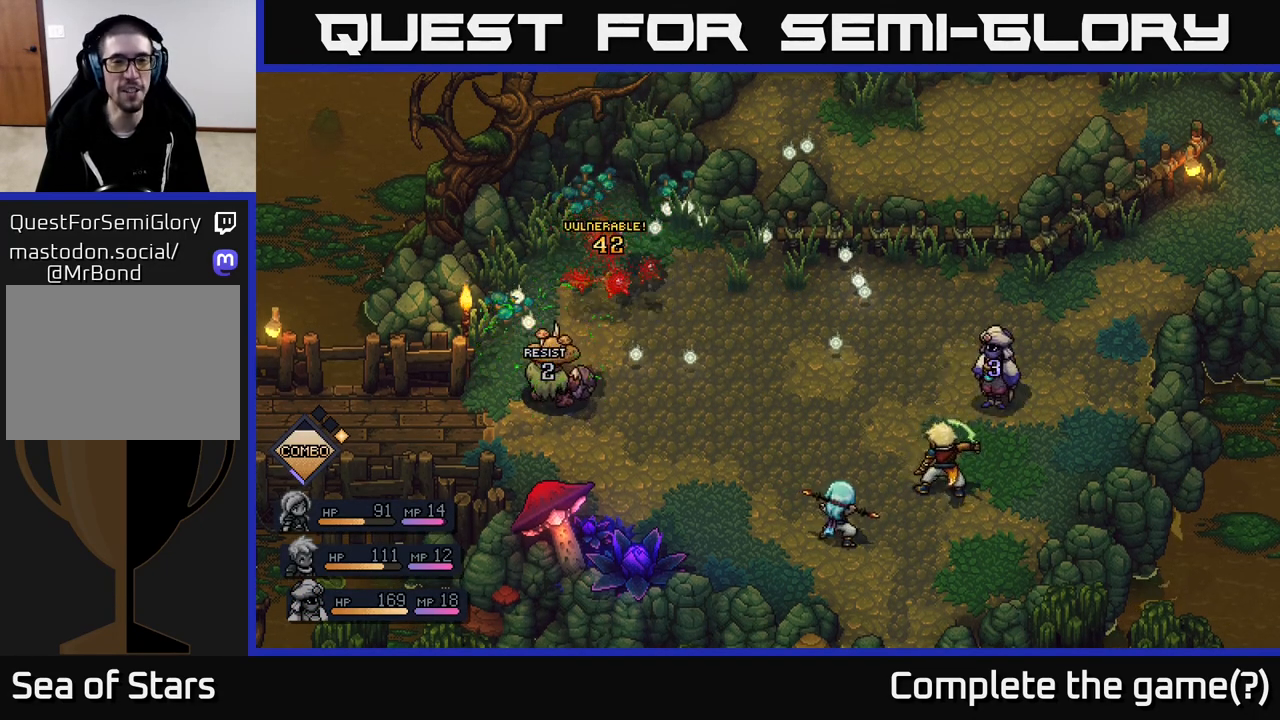
{"buttons": [], "left_stick": "center", "right_stick": "center", "events": []}
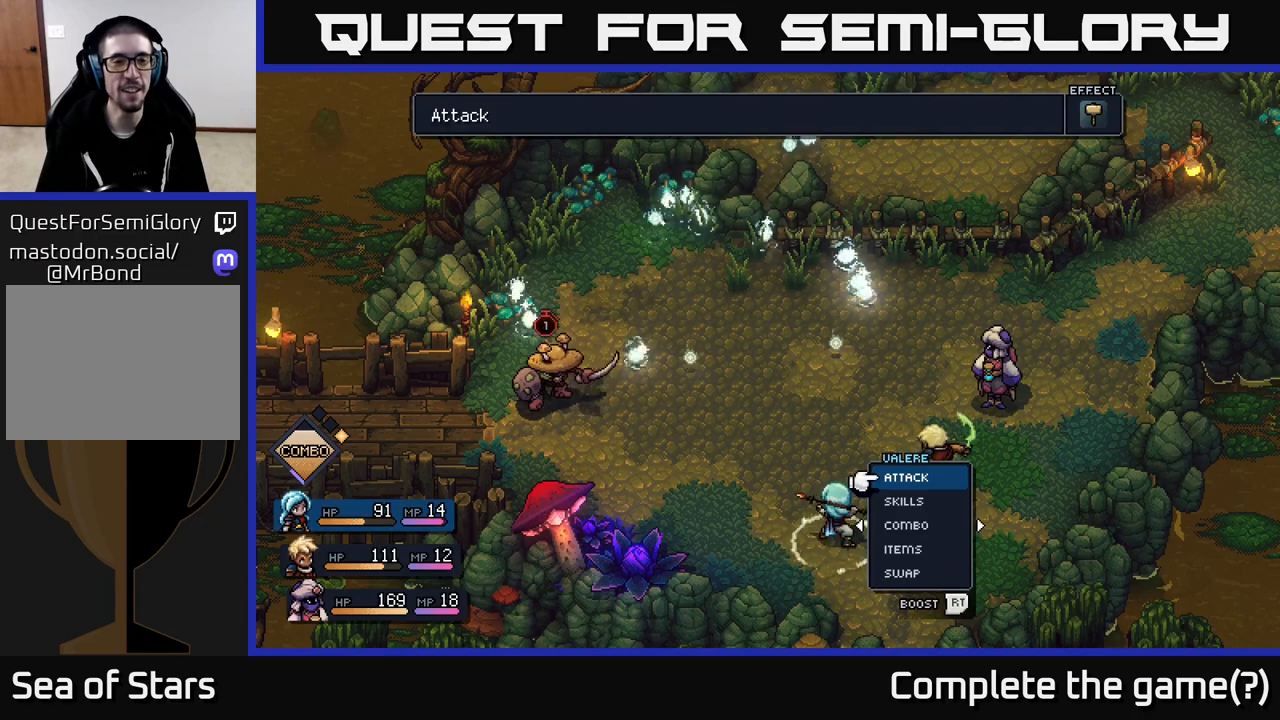
{"buttons": [], "left_stick": "center", "right_stick": "center", "events": []}
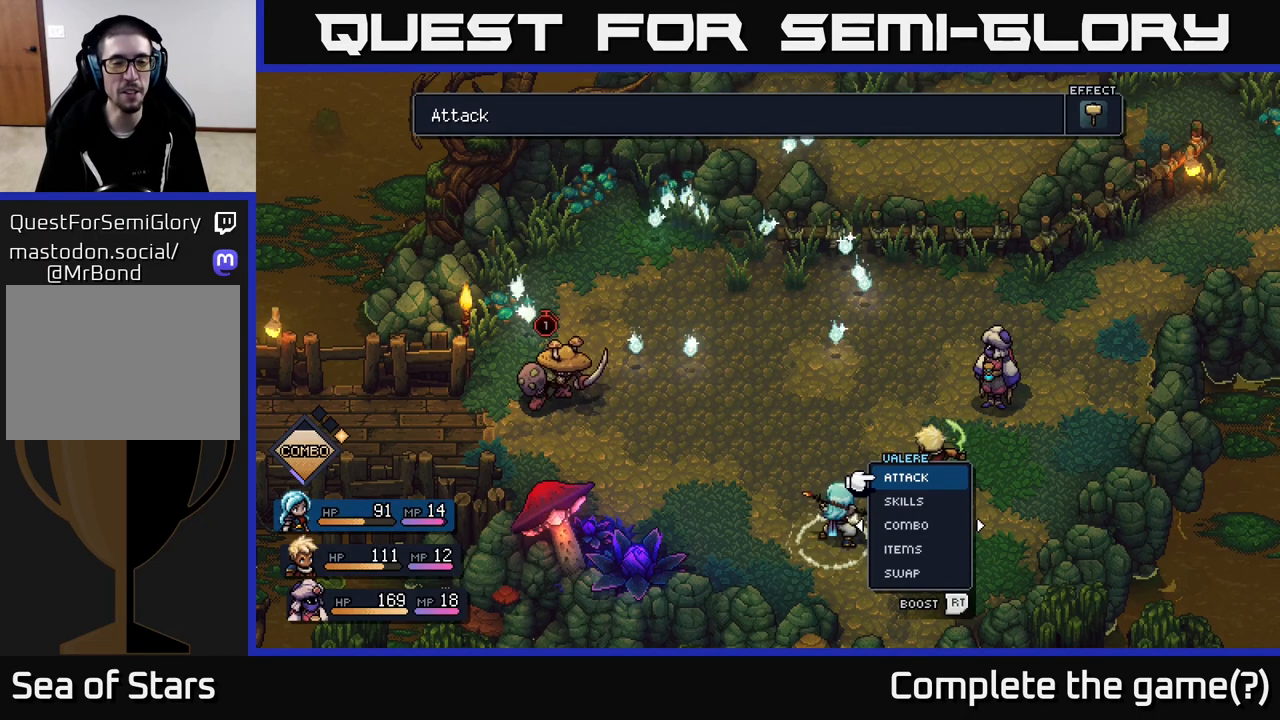
{"buttons": [], "left_stick": "center", "right_stick": "center", "events": [[300, "A", "down"], [467, "A", "up"]]}